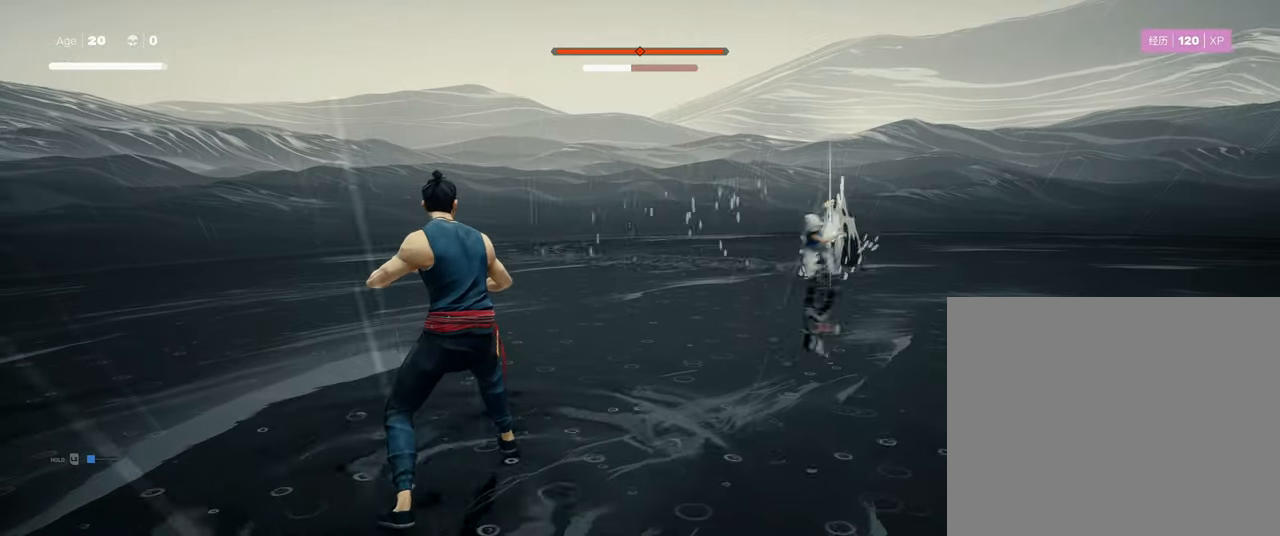
Gameplay with a controller (PlayStation layout); each line is a JSON object with the inputs held at the frame after it. "events" lists button and stick changes between this image and that frame as [ms after this image, input, new state], when the widget could be followed in between.
{"buttons": [], "left_stick": "center", "right_stick": "center", "events": [[66, "left_stick", "down-right"], [216, "L1", "up"], [216, "left_stick", "center"], [266, "TRIANGLE", "down"], [383, "TRIANGLE", "up"]]}
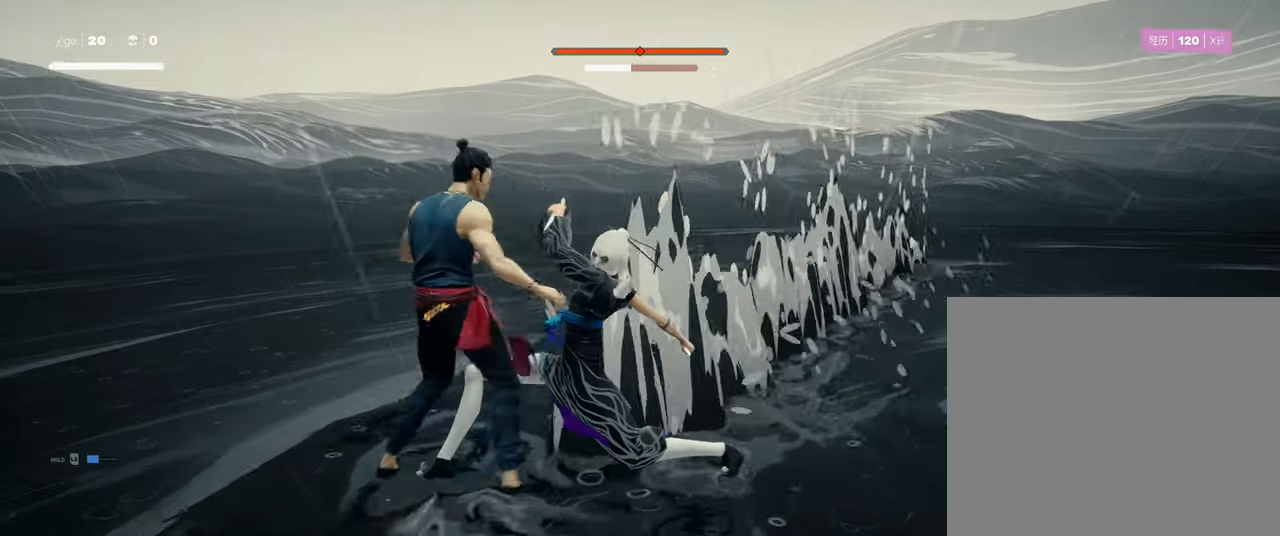
{"buttons": [], "left_stick": "center", "right_stick": "center", "events": [[116, "left_stick", "left"], [266, "left_stick", "up-right"], [333, "TRIANGLE", "down"], [383, "left_stick", "center"], [433, "TRIANGLE", "up"]]}
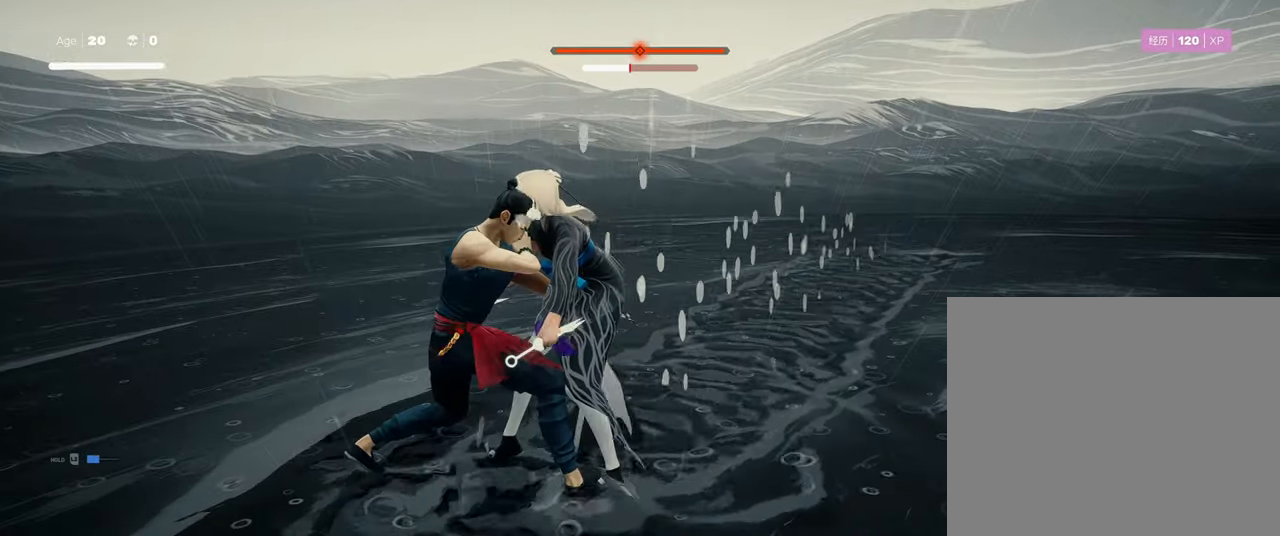
{"buttons": [], "left_stick": "center", "right_stick": "center", "events": []}
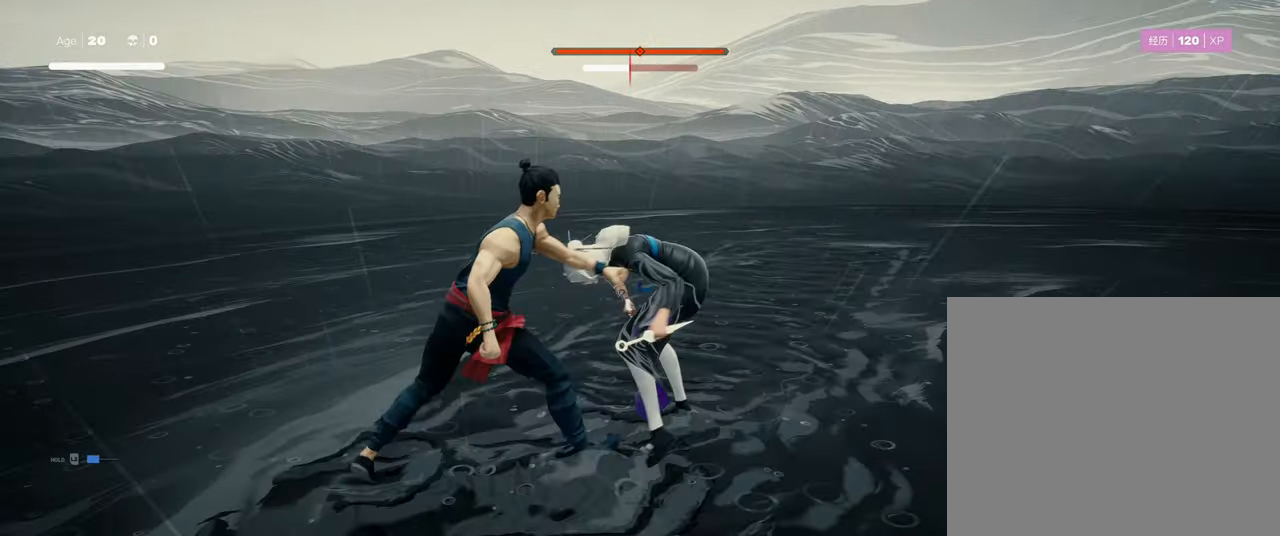
{"buttons": [], "left_stick": "center", "right_stick": "center", "events": [[116, "TRIANGLE", "down"], [233, "TRIANGLE", "up"]]}
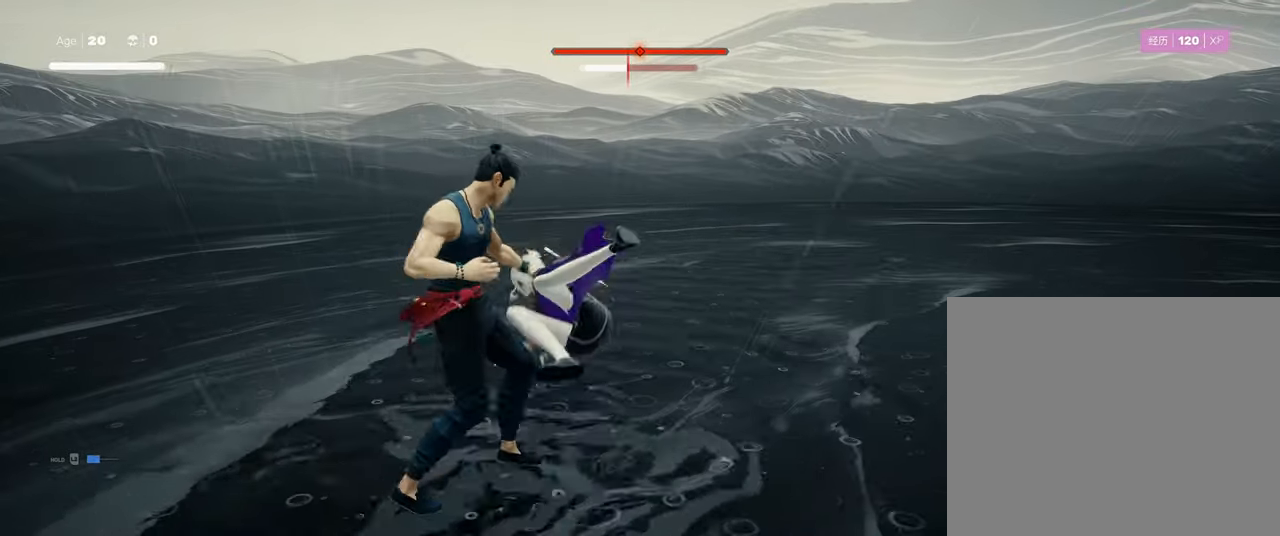
{"buttons": ["CIRCLE"], "left_stick": "center", "right_stick": "center", "events": [[33, "left_stick", "up-right"], [66, "R2", "down"], [183, "R2", "up"], [216, "CIRCLE", "down"], [216, "left_stick", "center"]]}
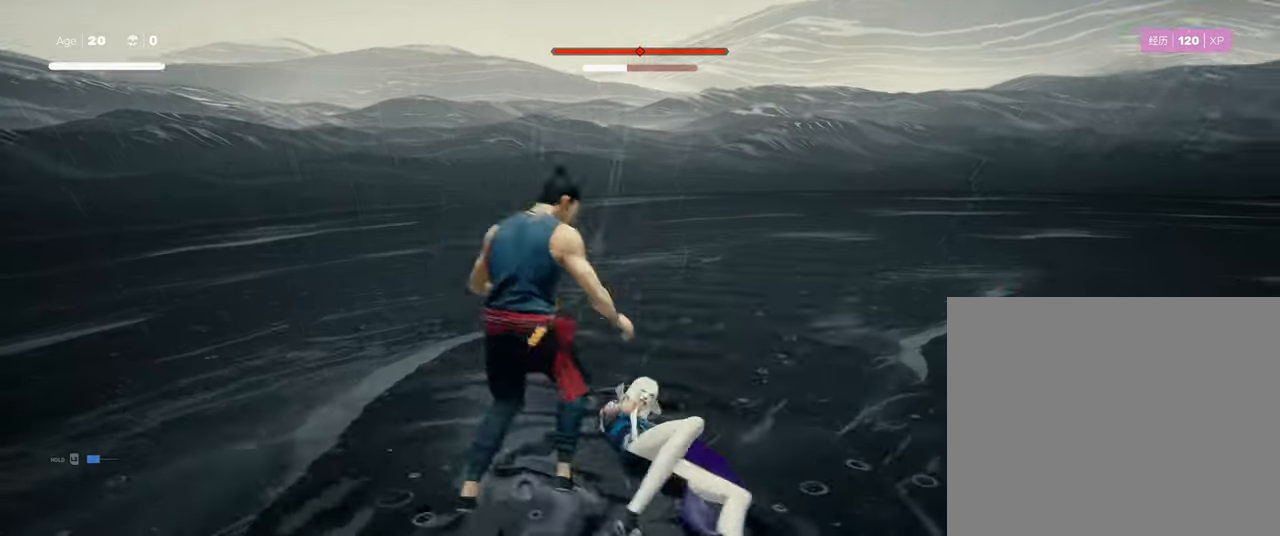
{"buttons": ["CIRCLE"], "left_stick": "center", "right_stick": "center", "events": []}
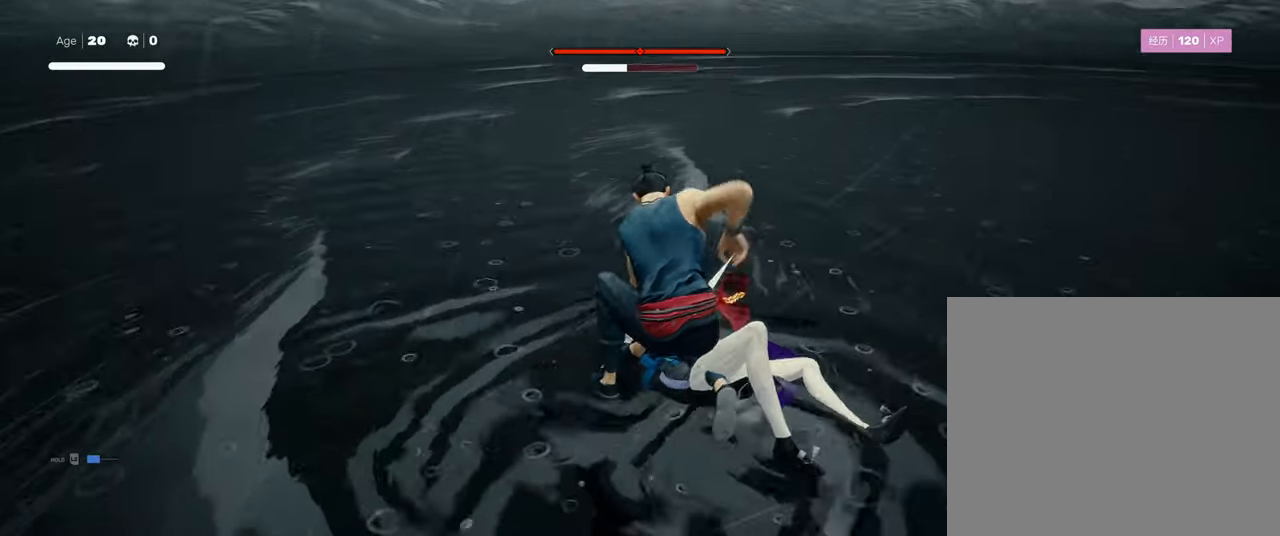
{"buttons": ["CIRCLE"], "left_stick": "center", "right_stick": "center", "events": []}
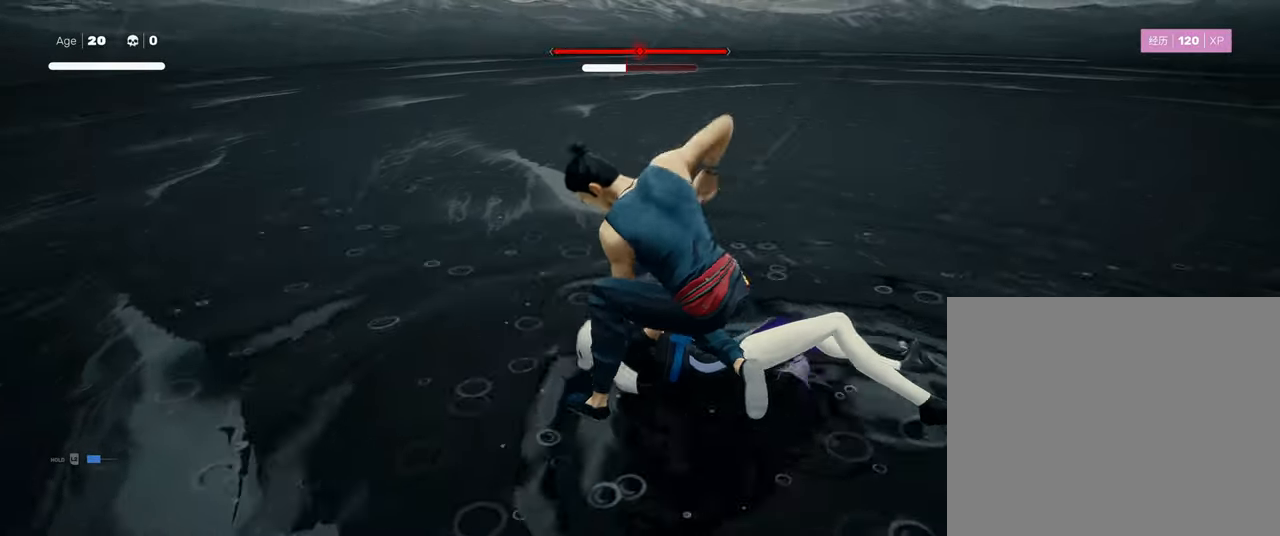
{"buttons": [], "left_stick": "center", "right_stick": "center", "events": [[17, "CIRCLE", "up"]]}
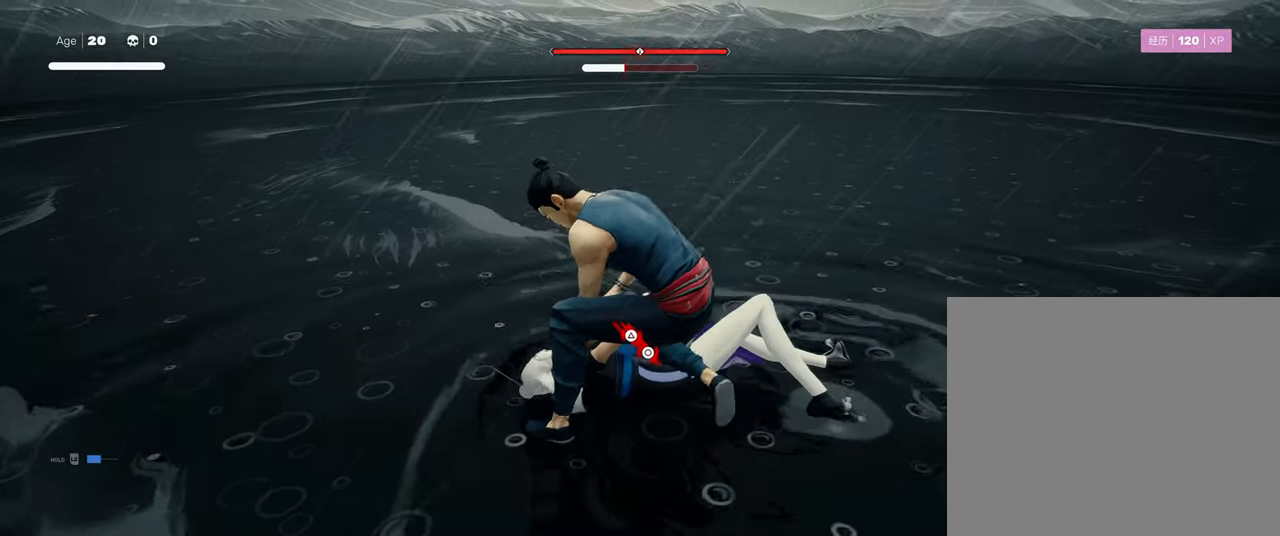
{"buttons": ["DPAD_RIGHT"], "left_stick": "center", "right_stick": "center", "events": [[17, "DPAD_RIGHT", "down"], [117, "DPAD_RIGHT", "up"], [167, "DPAD_RIGHT", "down"], [267, "DPAD_RIGHT", "up"], [333, "DPAD_RIGHT", "down"], [417, "DPAD_RIGHT", "up"], [467, "DPAD_RIGHT", "down"]]}
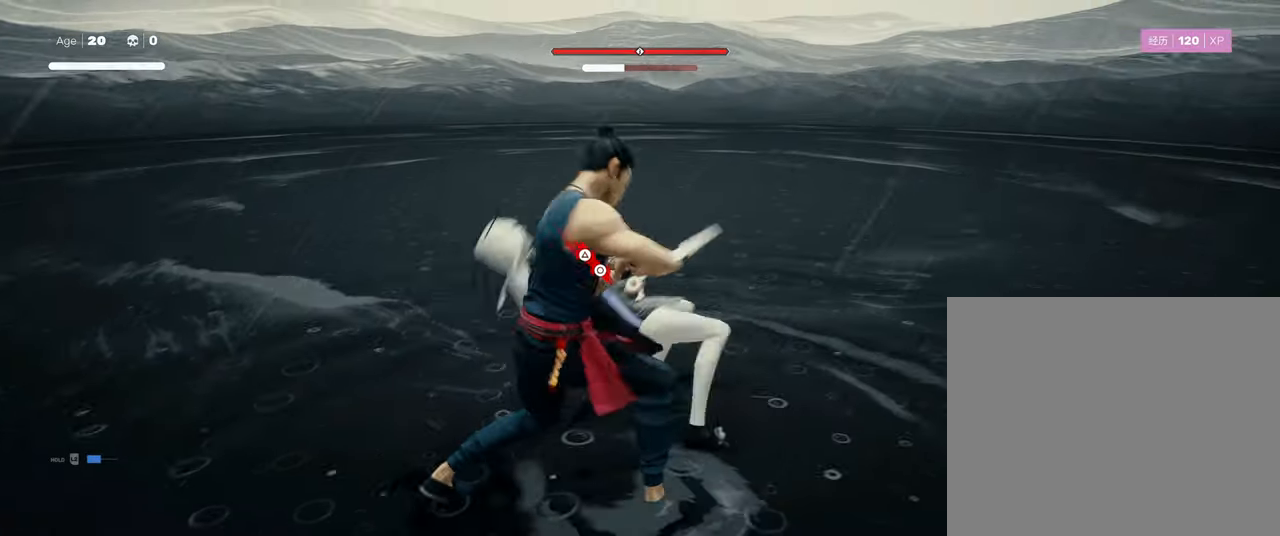
{"buttons": [], "left_stick": "center", "right_stick": "center", "events": [[33, "DPAD_RIGHT", "up"], [117, "DPAD_RIGHT", "down"], [183, "DPAD_RIGHT", "up"], [267, "DPAD_RIGHT", "down"], [333, "DPAD_RIGHT", "up"]]}
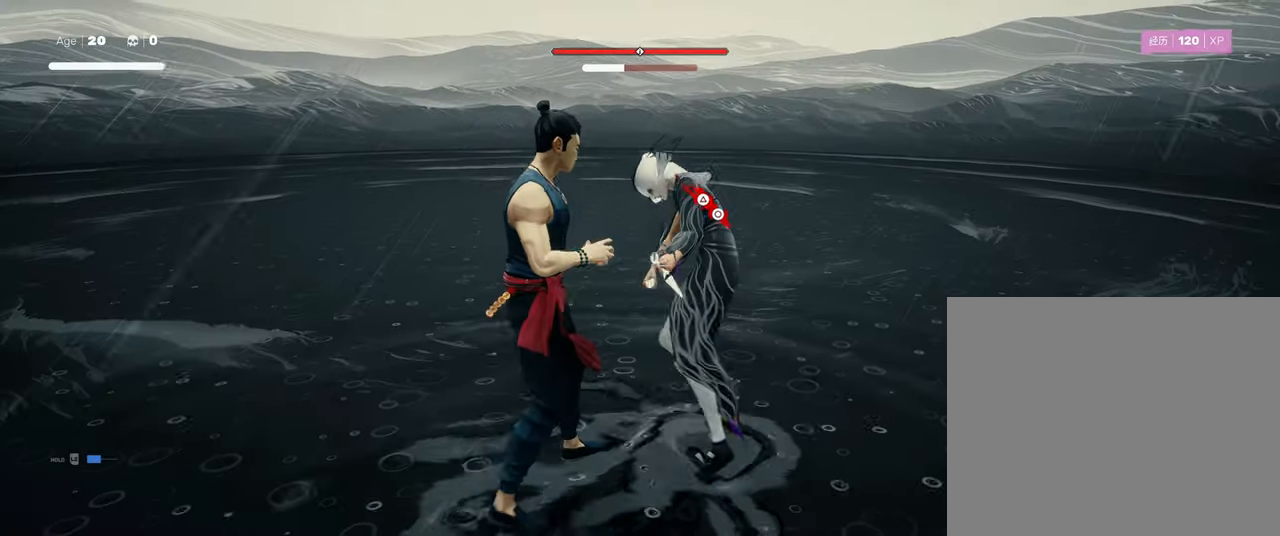
{"buttons": [], "left_stick": "center", "right_stick": "center", "events": []}
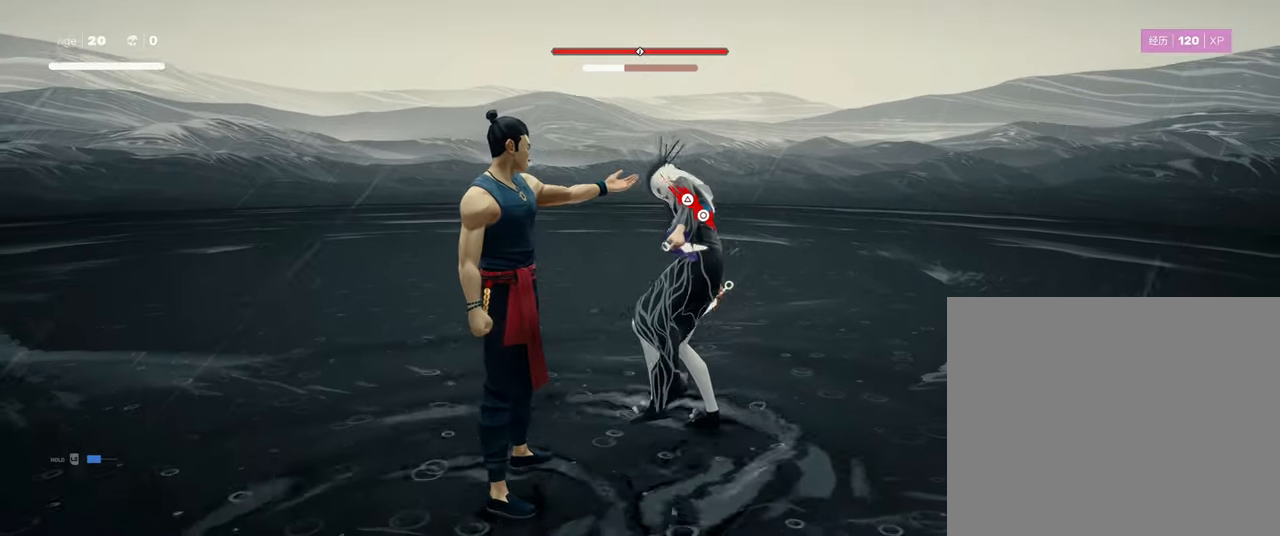
{"buttons": [], "left_stick": "center", "right_stick": "center", "events": []}
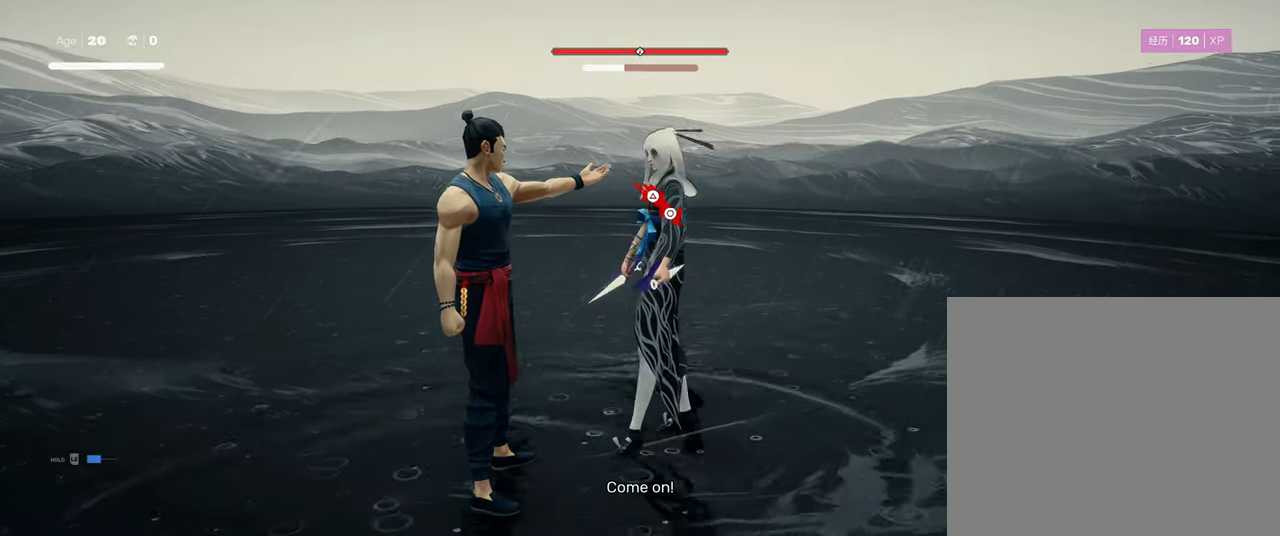
{"buttons": [], "left_stick": "center", "right_stick": "center", "events": []}
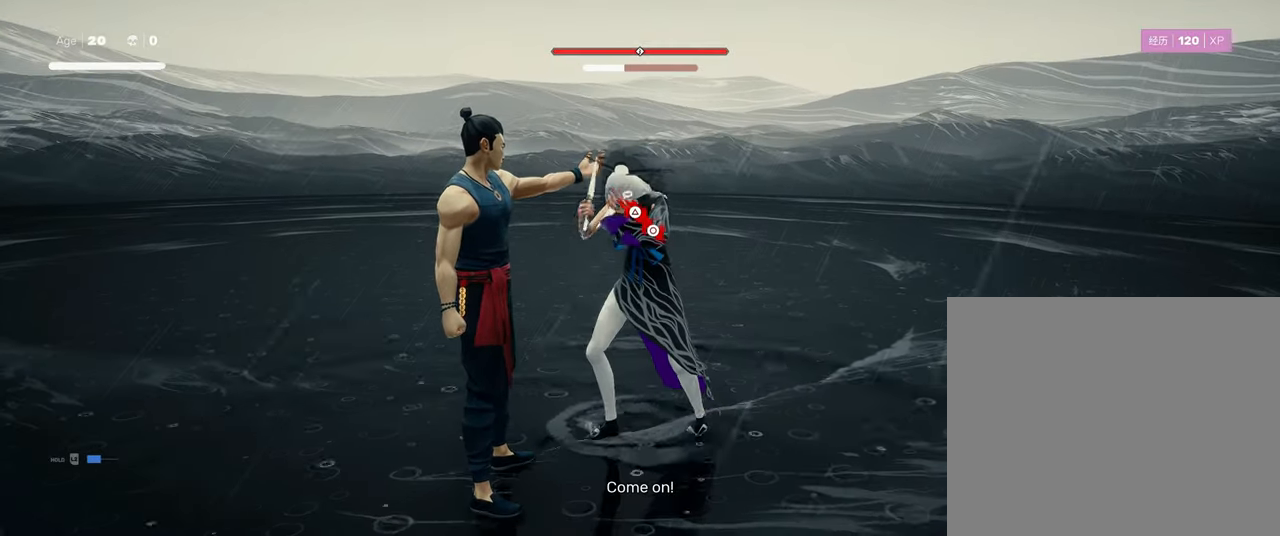
{"buttons": [], "left_stick": "center", "right_stick": "center", "events": [[83, "left_stick", "down-left"], [167, "R2", "down"], [333, "R2", "up"], [367, "left_stick", "center"]]}
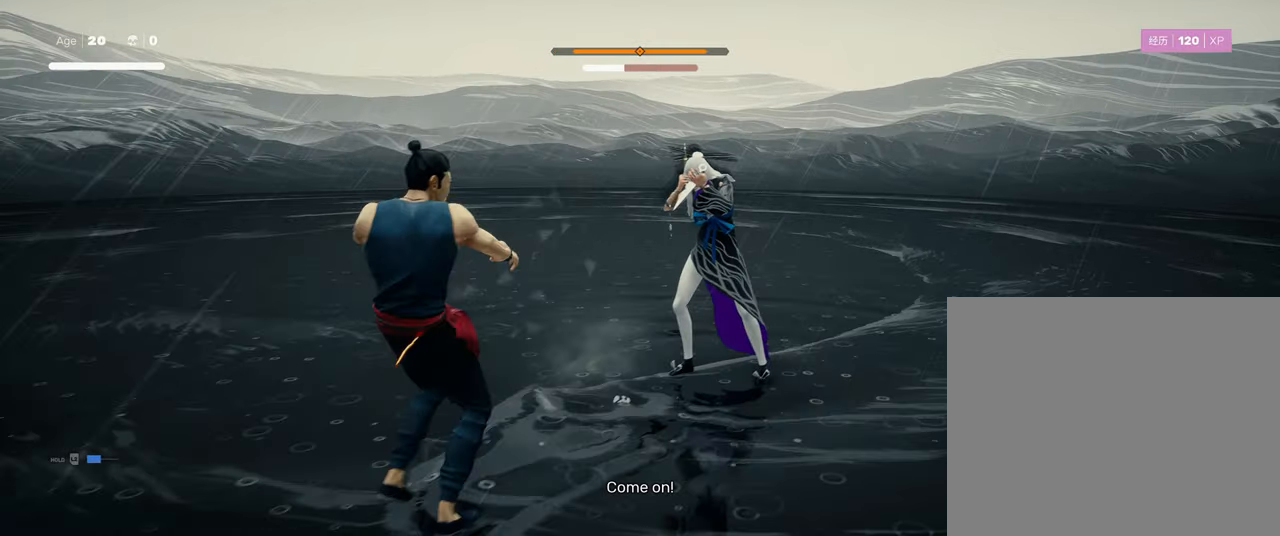
{"buttons": [], "left_stick": "center", "right_stick": "center", "events": []}
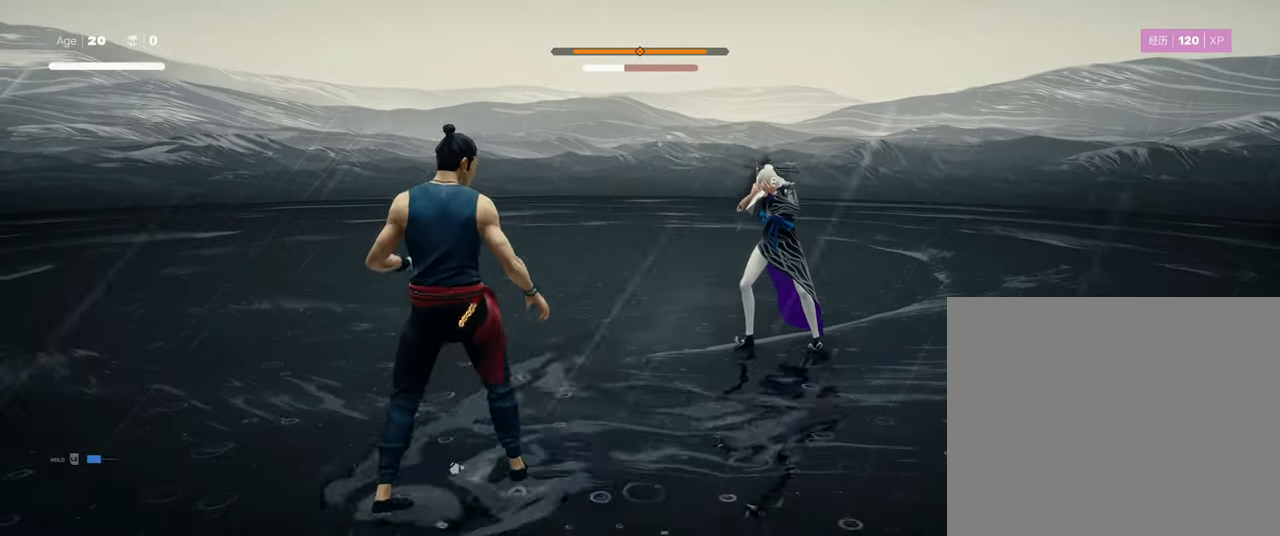
{"buttons": [], "left_stick": "center", "right_stick": "center", "events": [[17, "left_stick", "down-left"], [117, "R2", "down"], [217, "left_stick", "center"], [267, "R2", "up"]]}
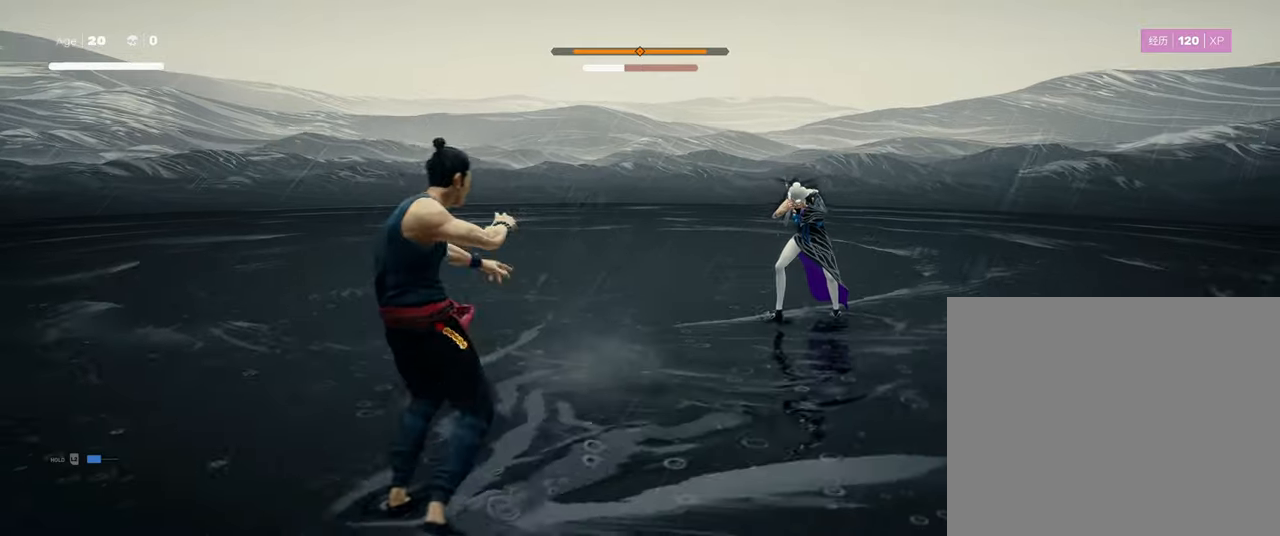
{"buttons": ["R2"], "left_stick": "up-right", "right_stick": "center", "events": [[267, "left_stick", "up-right"], [367, "R2", "down"]]}
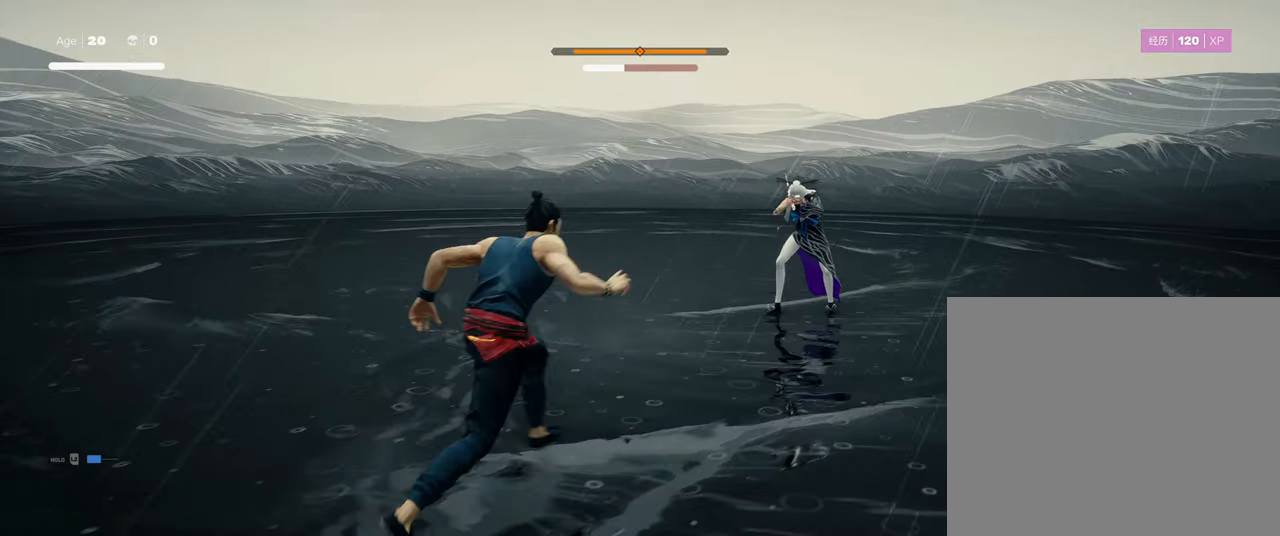
{"buttons": [], "left_stick": "center", "right_stick": "center", "events": [[17, "R2", "up"], [67, "left_stick", "center"]]}
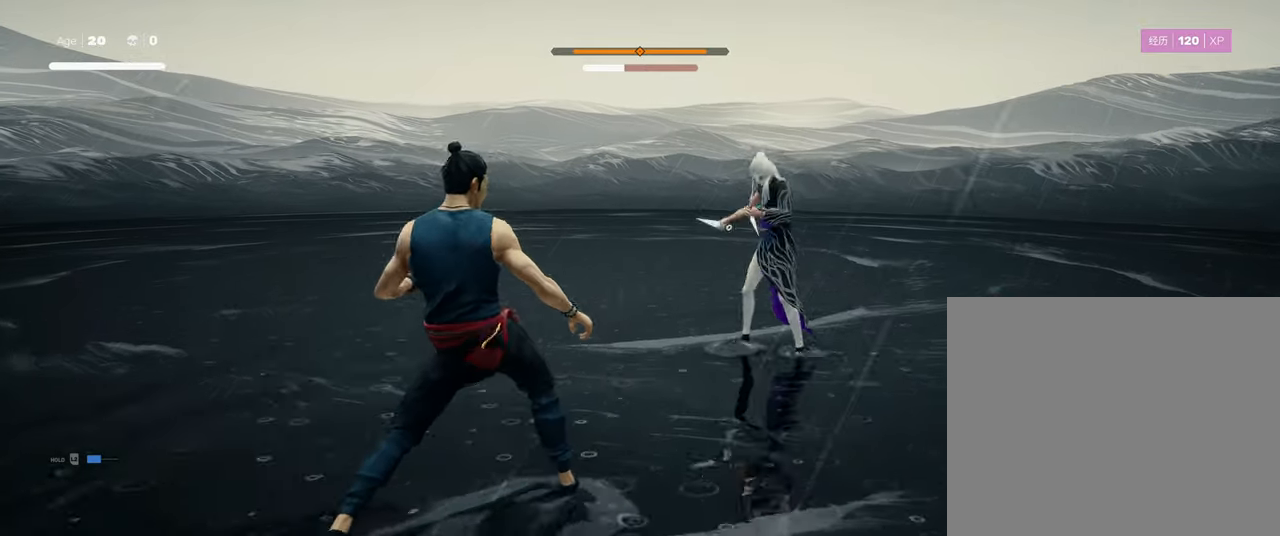
{"buttons": ["R2"], "left_stick": "down-left", "right_stick": "center", "events": [[67, "left_stick", "up-right"], [117, "left_stick", "center"], [284, "left_stick", "down-left"], [367, "R2", "down"]]}
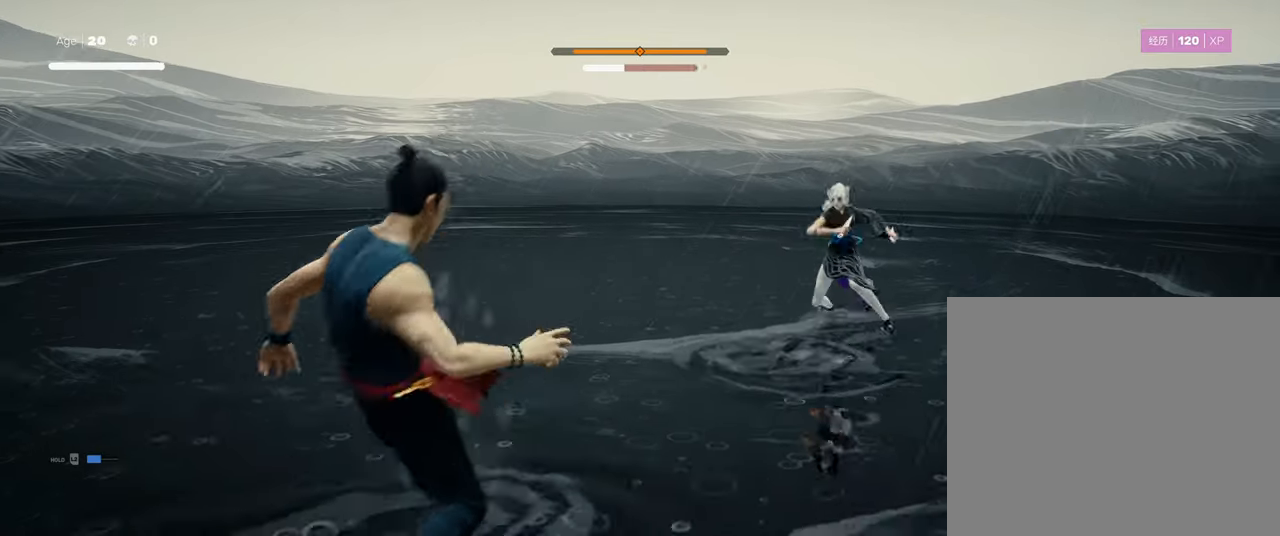
{"buttons": [], "left_stick": "center", "right_stick": "center", "events": [[17, "R2", "up"], [34, "left_stick", "center"]]}
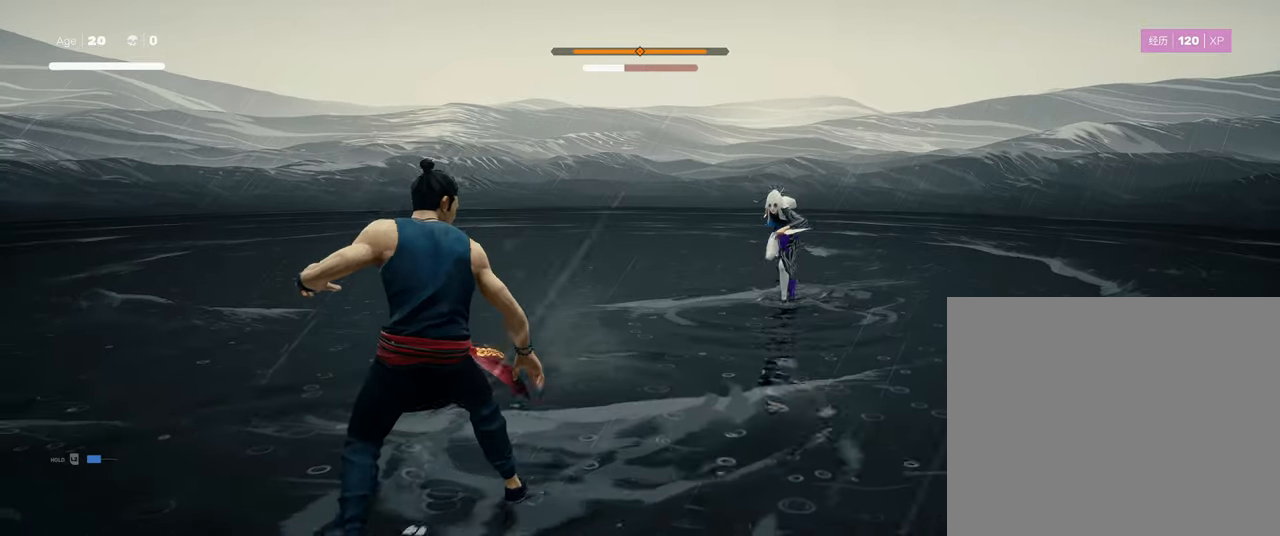
{"buttons": [], "left_stick": "center", "right_stick": "center", "events": [[117, "left_stick", "up-right"], [367, "left_stick", "center"]]}
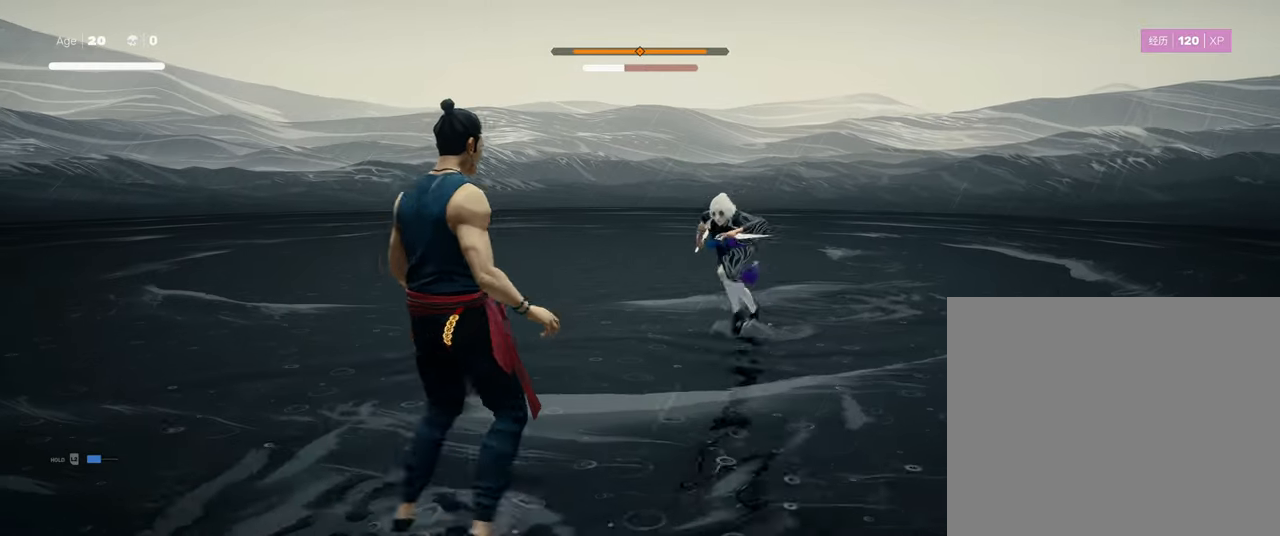
{"buttons": ["L1"], "left_stick": "center", "right_stick": "center", "events": [[434, "L1", "down"]]}
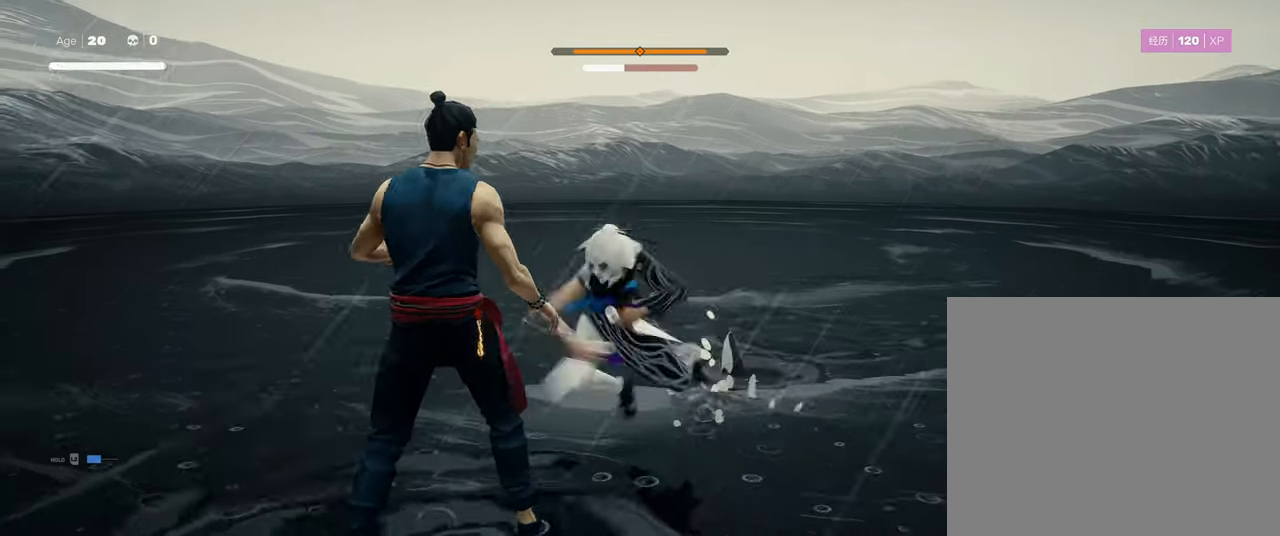
{"buttons": [], "left_stick": "center", "right_stick": "center", "events": [[117, "left_stick", "down-right"], [367, "left_stick", "center"], [434, "L1", "up"]]}
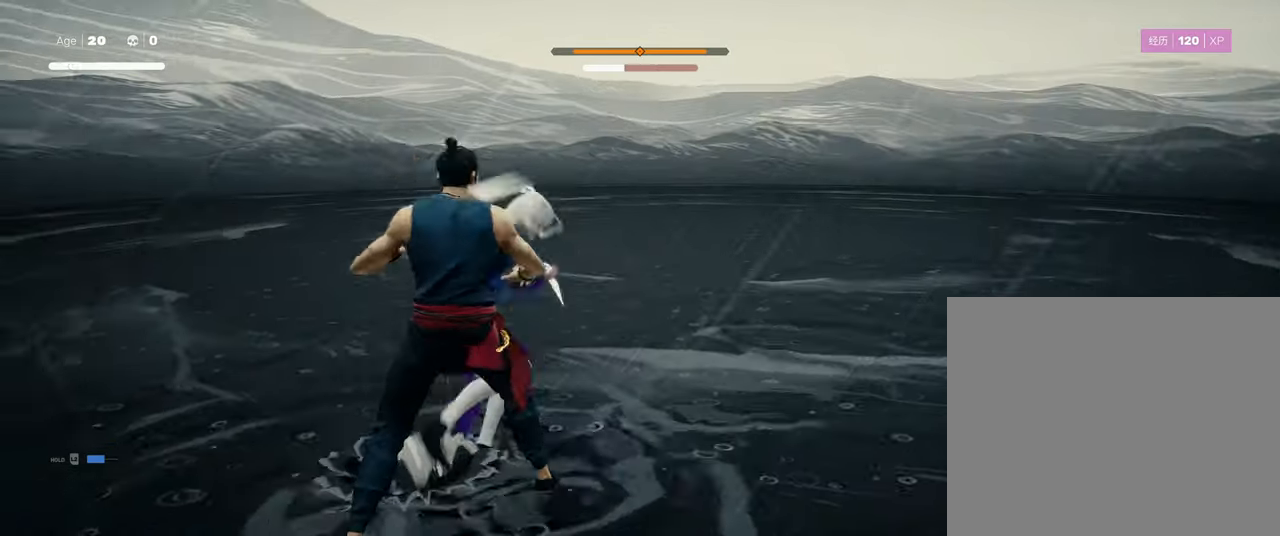
{"buttons": ["L1"], "left_stick": "down-right", "right_stick": "center", "events": [[234, "L1", "down"], [367, "L3", "down"], [367, "left_stick", "down-right"], [434, "L3", "up"]]}
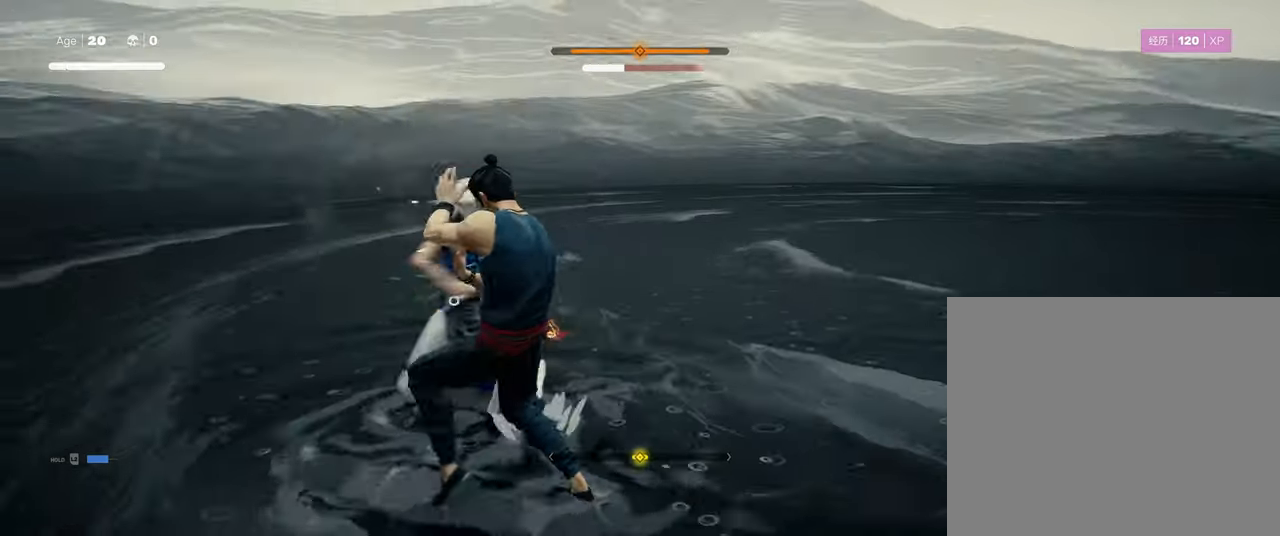
{"buttons": ["L1"], "left_stick": "center", "right_stick": "center", "events": [[34, "left_stick", "center"], [267, "left_stick", "down"], [467, "left_stick", "center"]]}
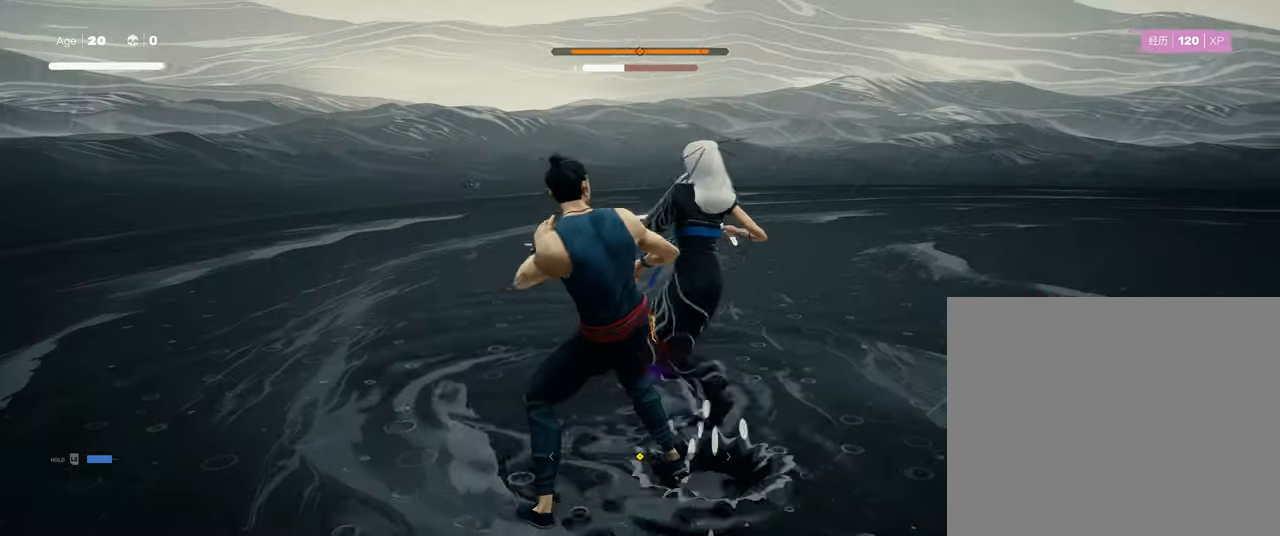
{"buttons": ["L1"], "left_stick": "center", "right_stick": "center", "events": [[17, "L1", "up"], [167, "L1", "down"]]}
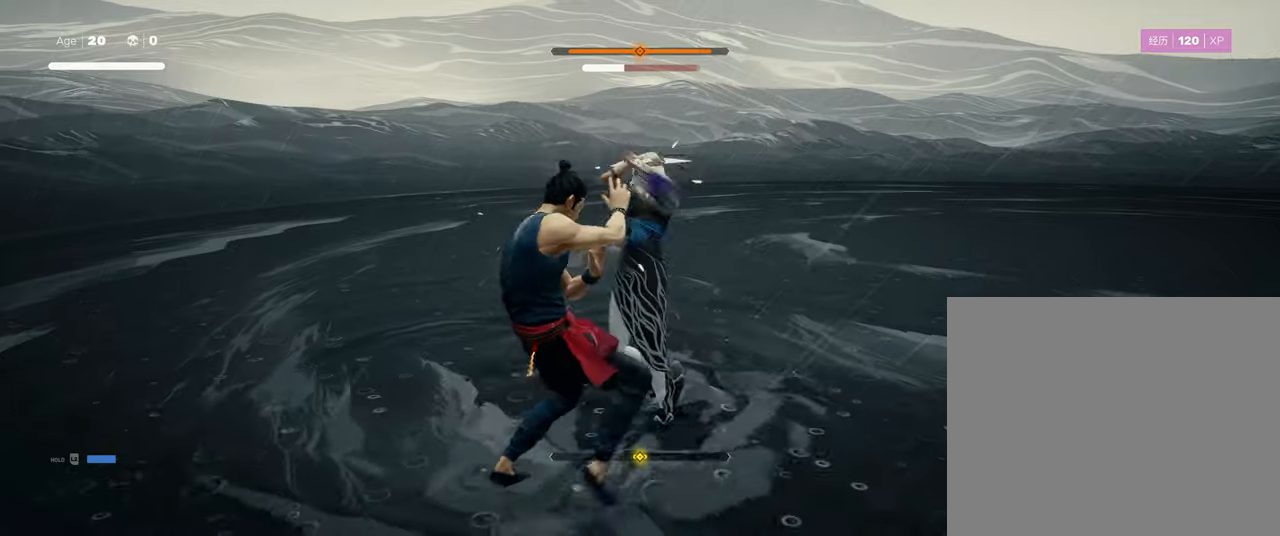
{"buttons": [], "left_stick": "center", "right_stick": "center", "events": [[16, "L1", "up"], [116, "L1", "down"], [416, "L1", "up"]]}
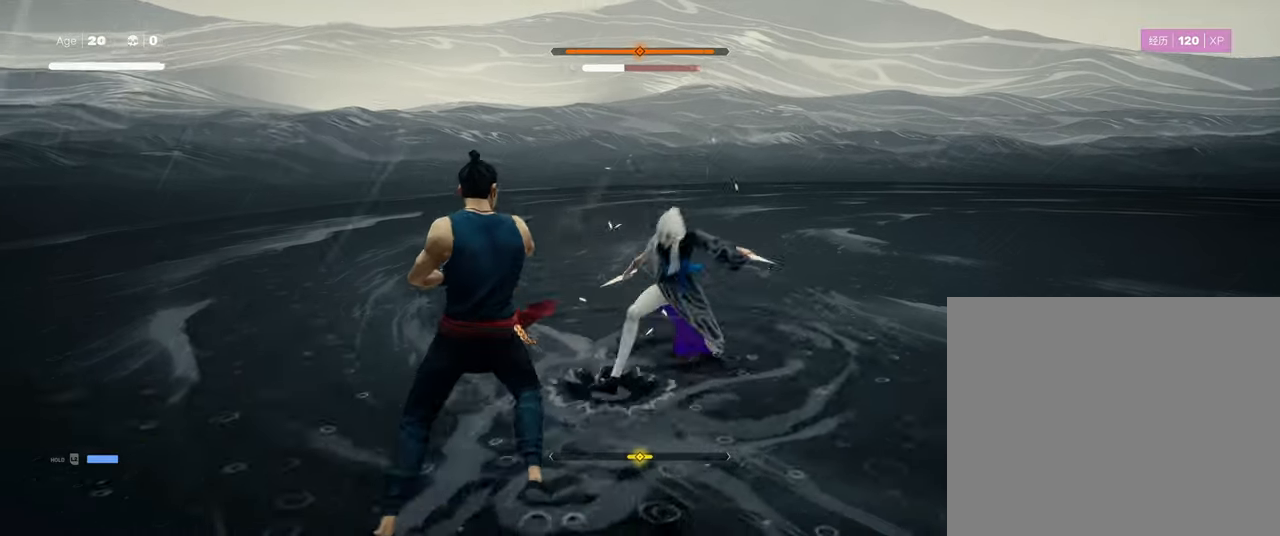
{"buttons": [], "left_stick": "down-right", "right_stick": "center", "events": [[116, "left_stick", "right"], [166, "left_stick", "down-right"], [333, "R2", "down"], [483, "R2", "up"]]}
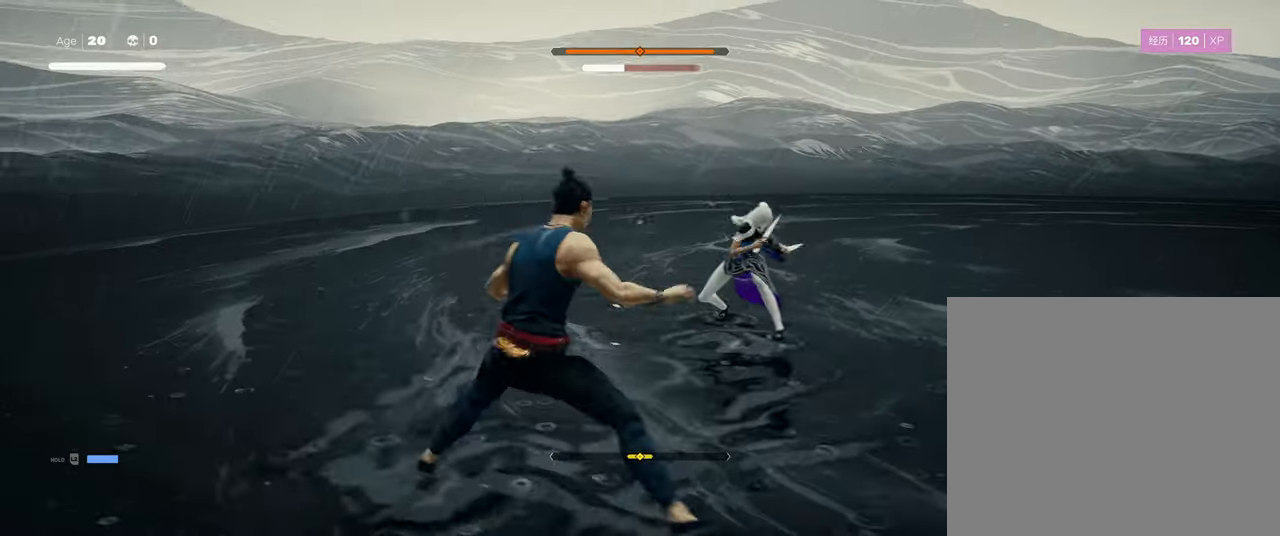
{"buttons": [], "left_stick": "center", "right_stick": "center", "events": [[33, "left_stick", "center"]]}